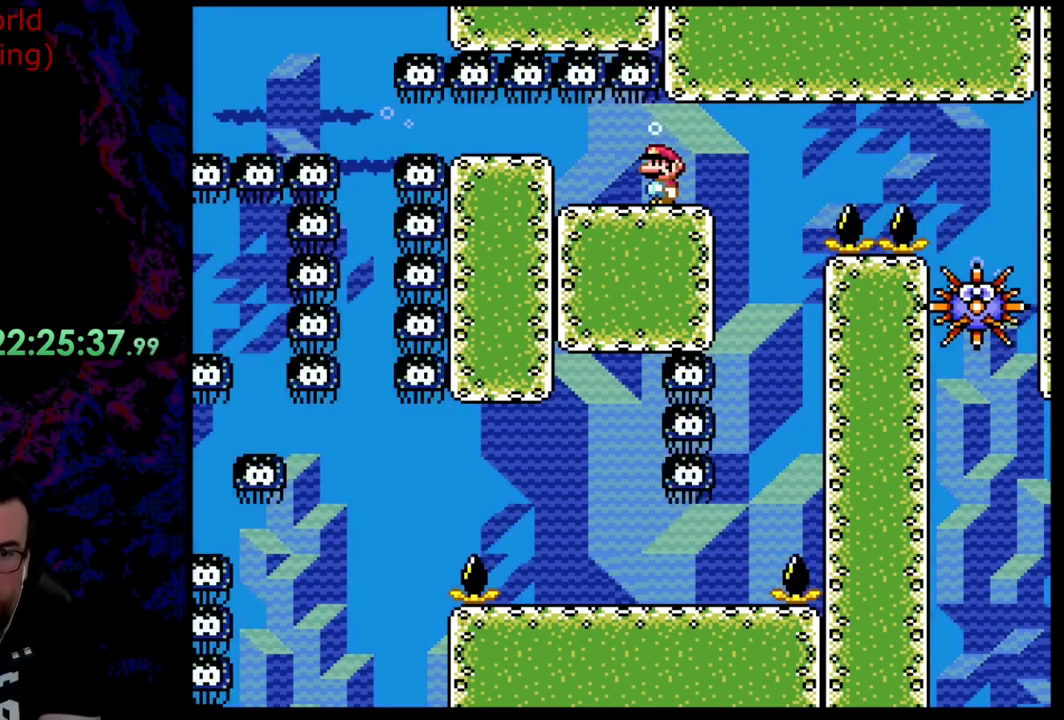
Gameplay with a controller (Nintendo layout); each line is a JSON object with the inputs held at the frame after it. "events" lists button and stick changes between this image and that frame as [ms after this image, input, new state], when the widget could be followed in between. Not read: L3 R3.
{"buttons": ["Y", "DPAD_RIGHT"], "events": [[309, "DPAD_RIGHT", "down"], [490, "Y", "down"]]}
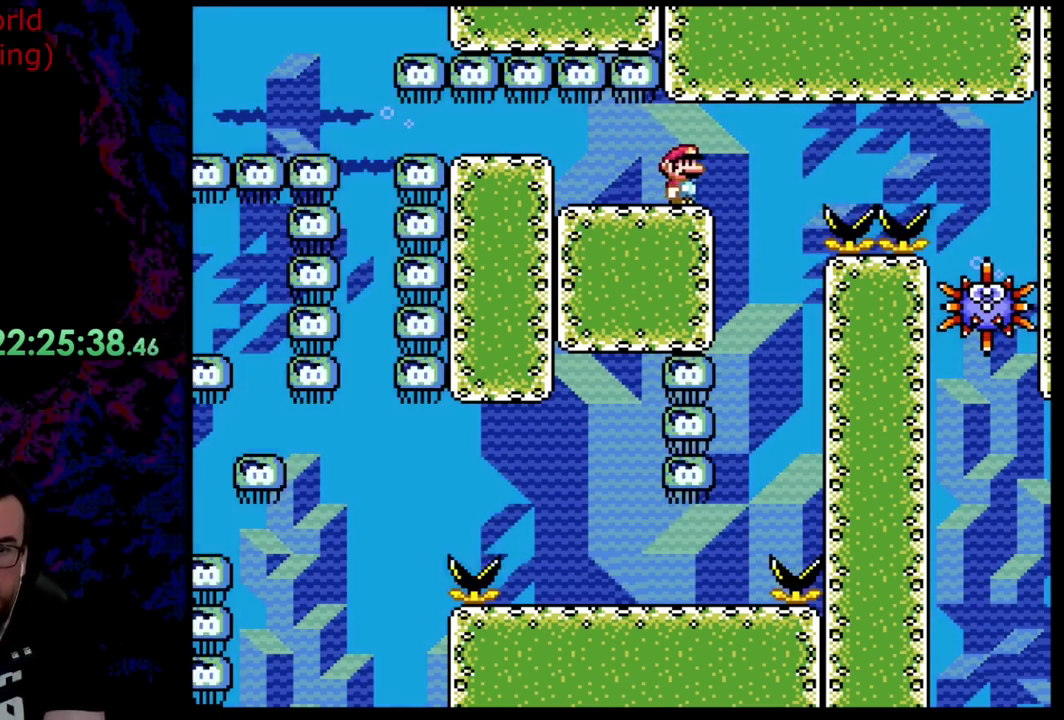
{"buttons": ["B", "Y", "DPAD_DOWN", "DPAD_RIGHT"], "events": [[273, "B", "down"], [309, "DPAD_DOWN", "down"]]}
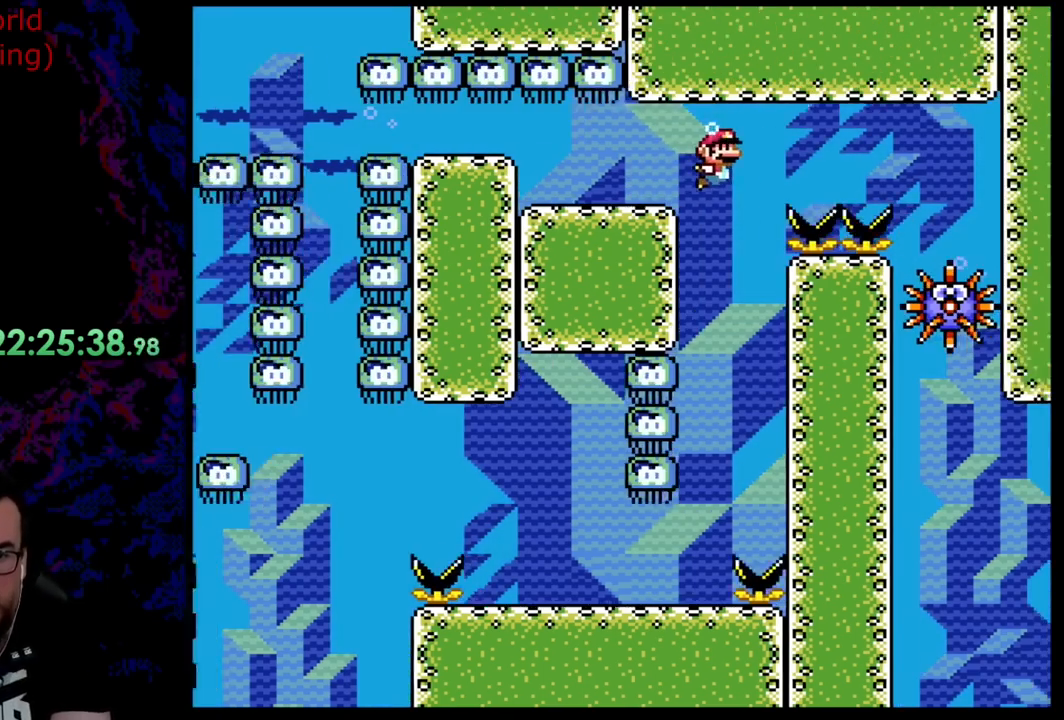
{"buttons": [], "events": [[109, "DPAD_DOWN", "up"], [200, "DPAD_RIGHT", "up"], [473, "B", "up"], [491, "Y", "up"]]}
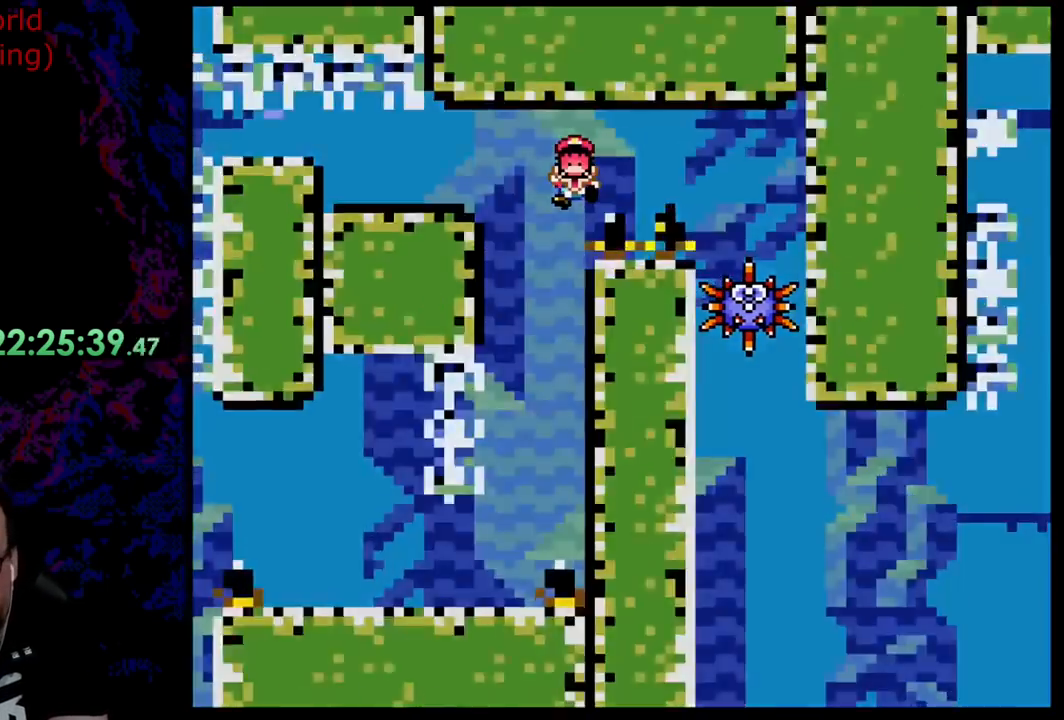
{"buttons": [], "events": []}
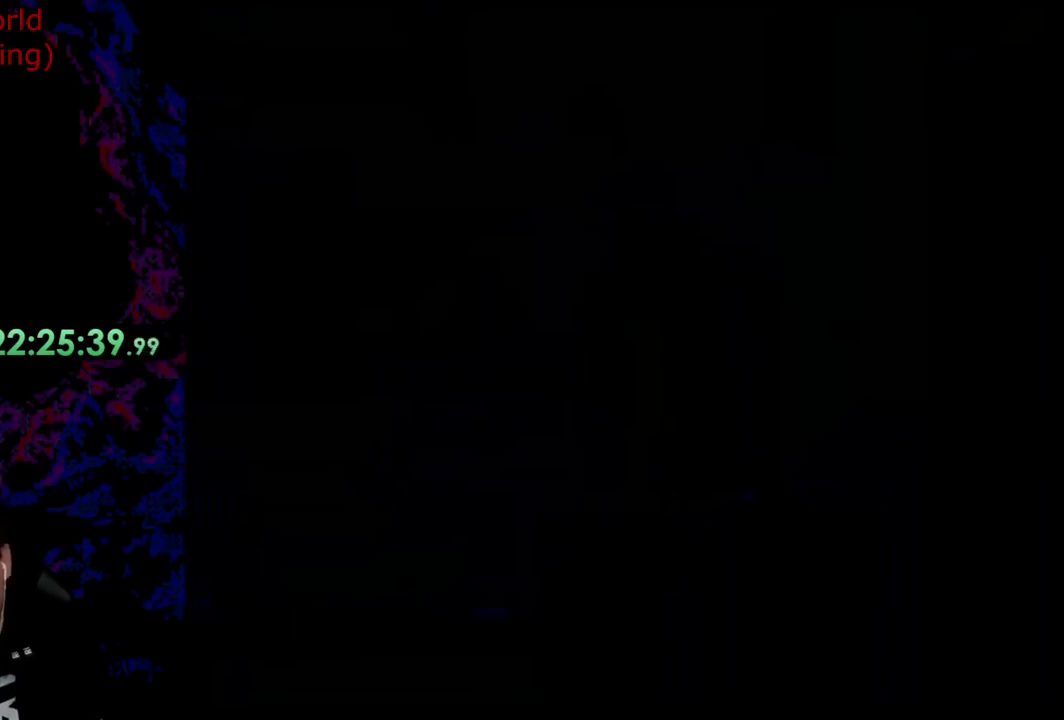
{"buttons": [], "events": []}
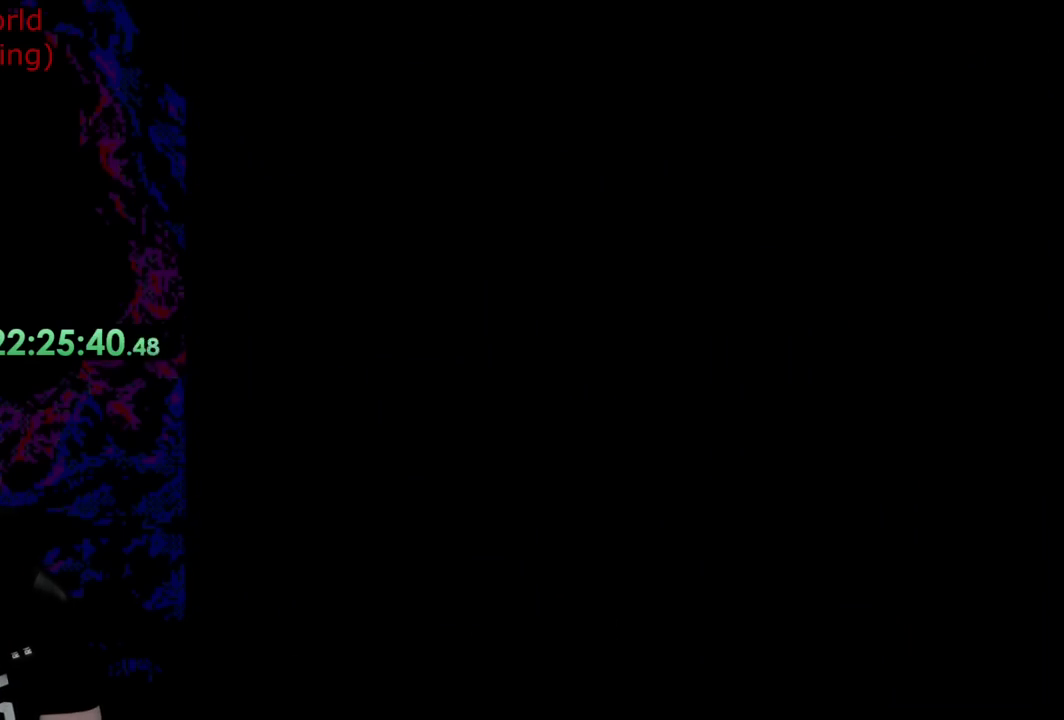
{"buttons": [], "events": []}
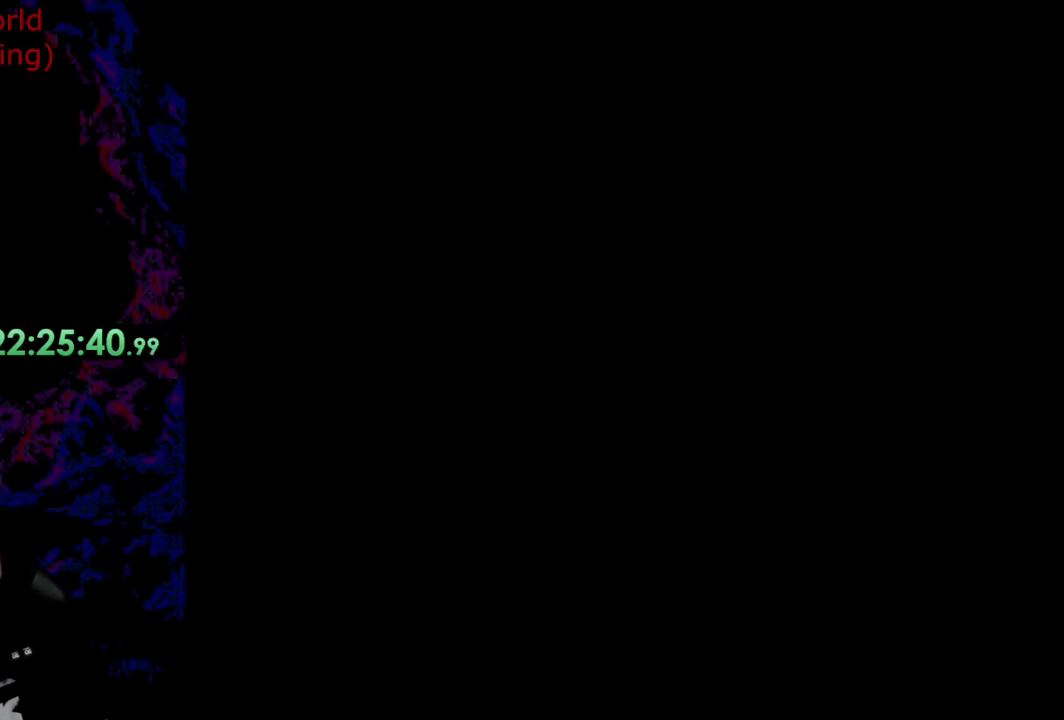
{"buttons": ["Y"], "events": [[36, "Y", "down"]]}
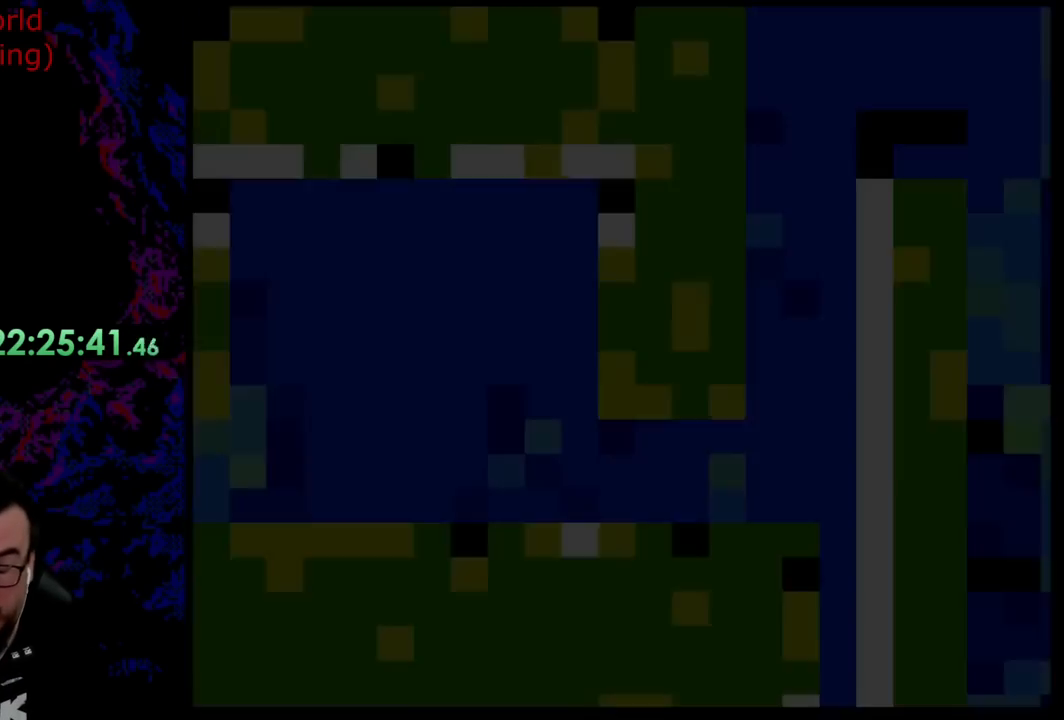
{"buttons": ["Y"], "events": []}
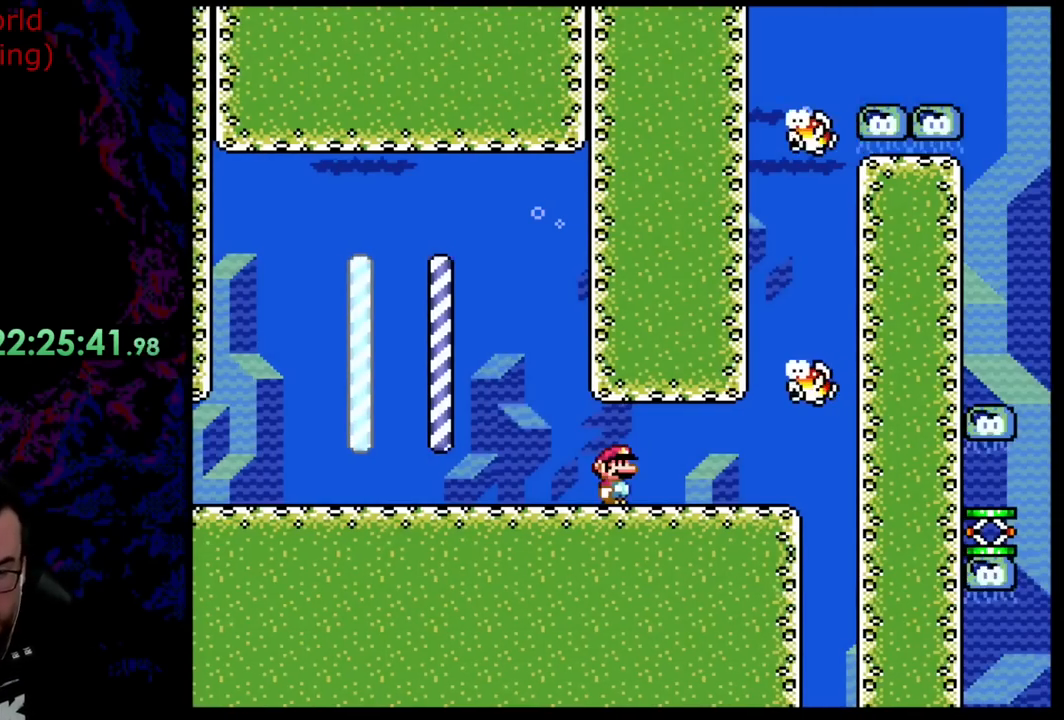
{"buttons": ["B", "Y", "DPAD_RIGHT"], "events": [[37, "DPAD_RIGHT", "down"], [91, "DPAD_UP", "down"], [182, "B", "down"], [491, "DPAD_UP", "up"]]}
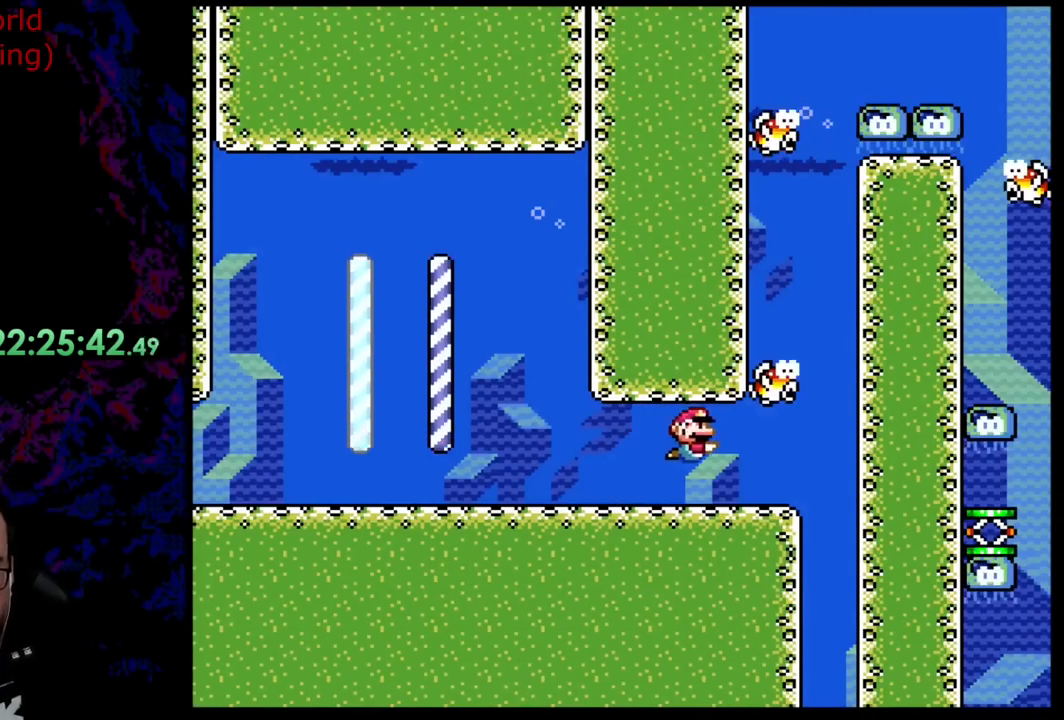
{"buttons": ["B", "Y"], "events": [[91, "DPAD_LEFT", "down"], [91, "DPAD_RIGHT", "up"], [436, "DPAD_LEFT", "up"]]}
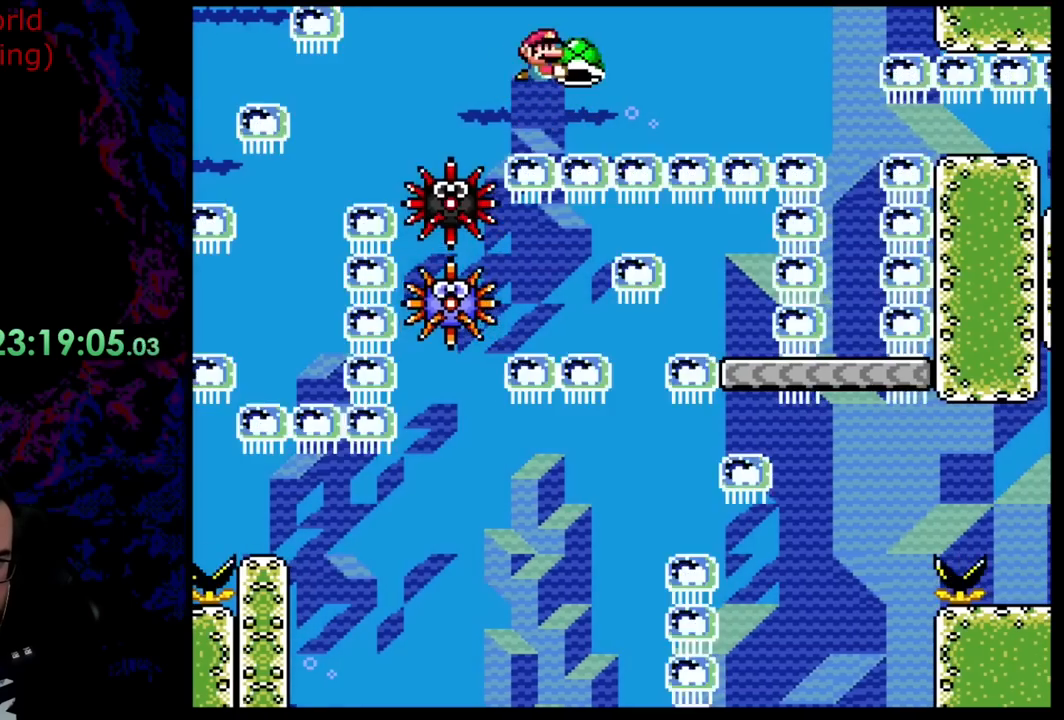
{"buttons": ["B", "Y", "DPAD_DOWN"], "events": [[18, "DPAD_RIGHT", "down"], [145, "DPAD_RIGHT", "up"], [363, "DPAD_DOWN", "down"]]}
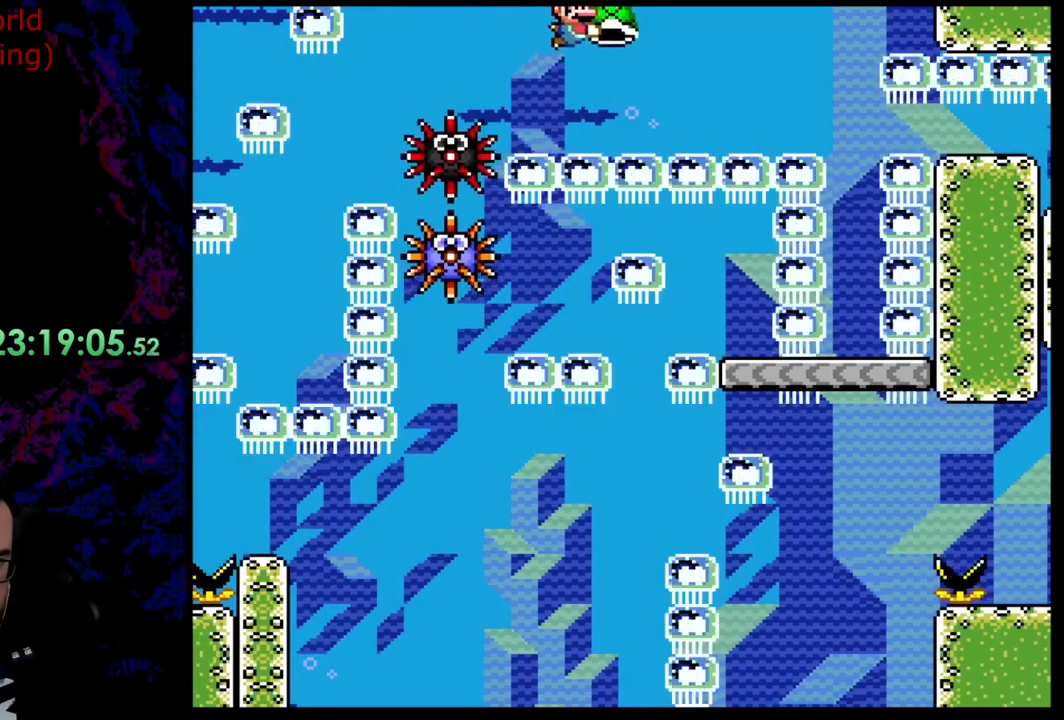
{"buttons": ["B", "Y"], "events": [[37, "DPAD_DOWN", "up"], [182, "DPAD_LEFT", "down"], [437, "DPAD_LEFT", "up"]]}
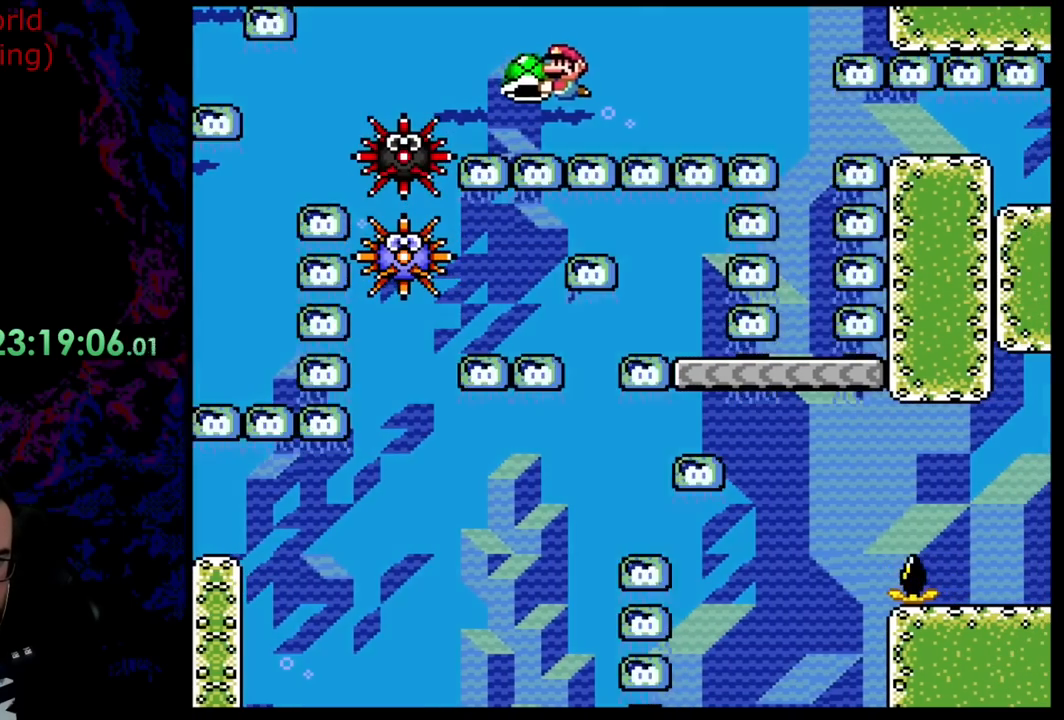
{"buttons": ["B", "Y"], "events": [[363, "DPAD_RIGHT", "down"], [454, "DPAD_RIGHT", "up"]]}
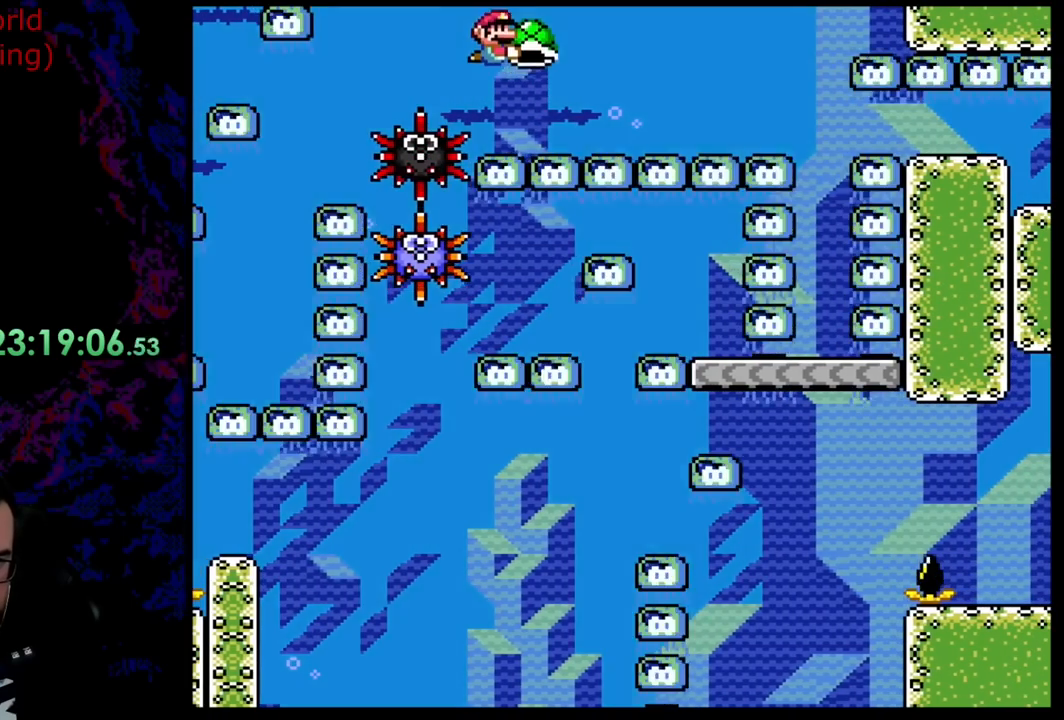
{"buttons": ["B", "Y", "DPAD_DOWN"], "events": [[254, "DPAD_DOWN", "down"]]}
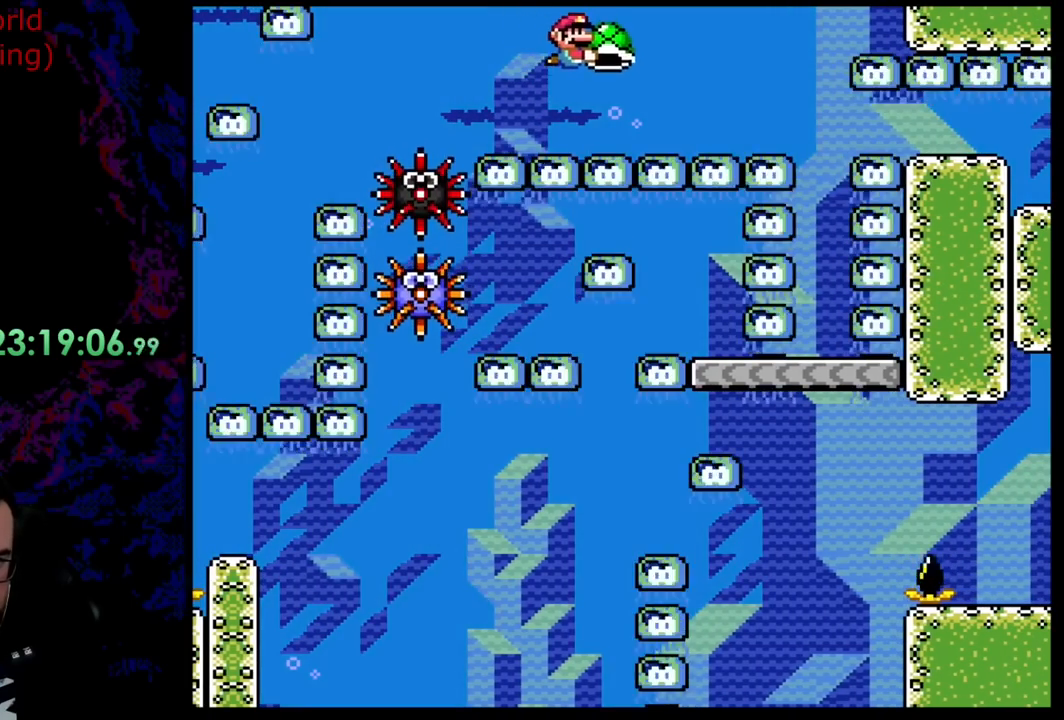
{"buttons": ["B", "Y"], "events": [[19, "DPAD_DOWN", "up"]]}
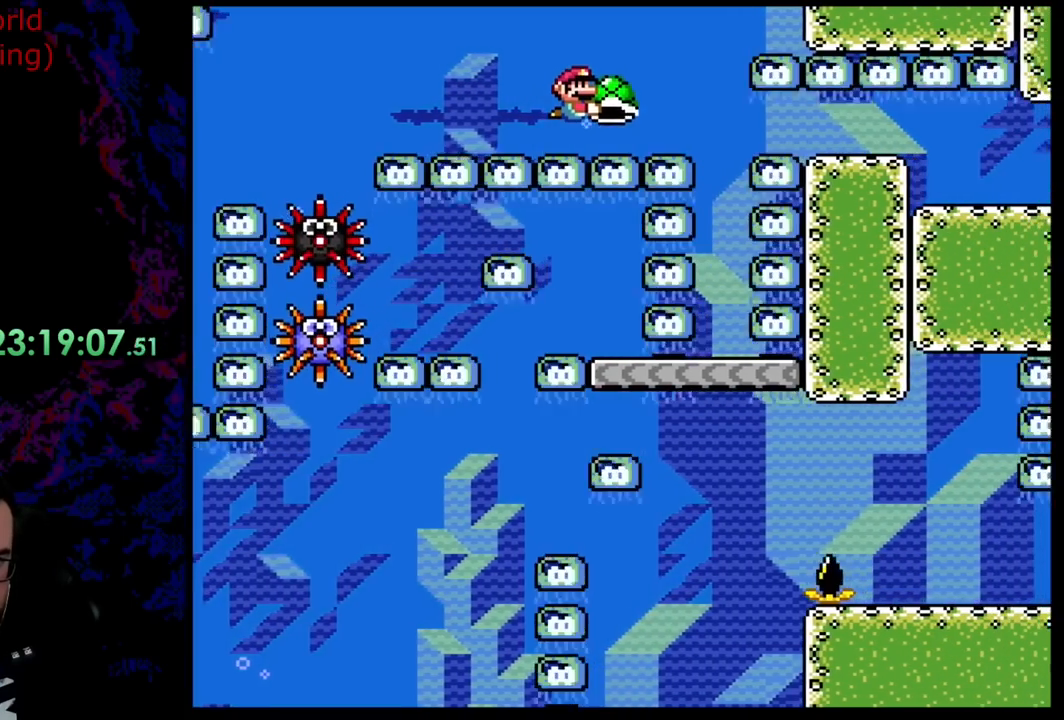
{"buttons": ["B", "Y", "DPAD_RIGHT"], "events": [[109, "DPAD_RIGHT", "down"], [164, "Y", "up"], [309, "Y", "down"]]}
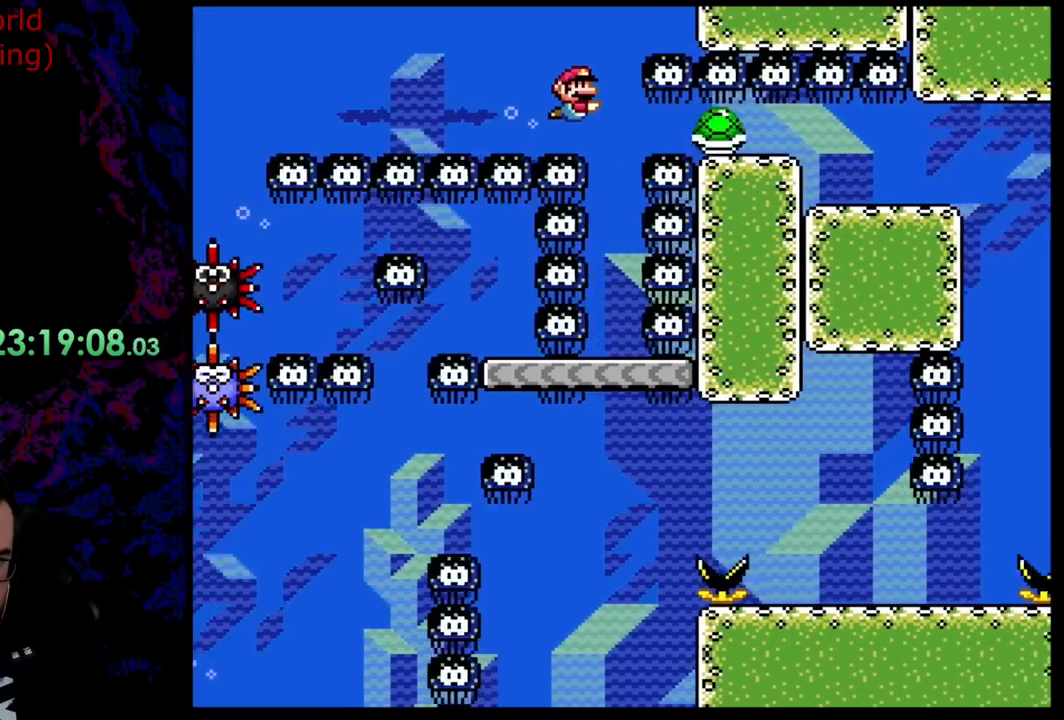
{"buttons": ["Y"], "events": [[18, "DPAD_RIGHT", "up"], [290, "DPAD_RIGHT", "down"], [418, "DPAD_RIGHT", "up"], [490, "B", "up"]]}
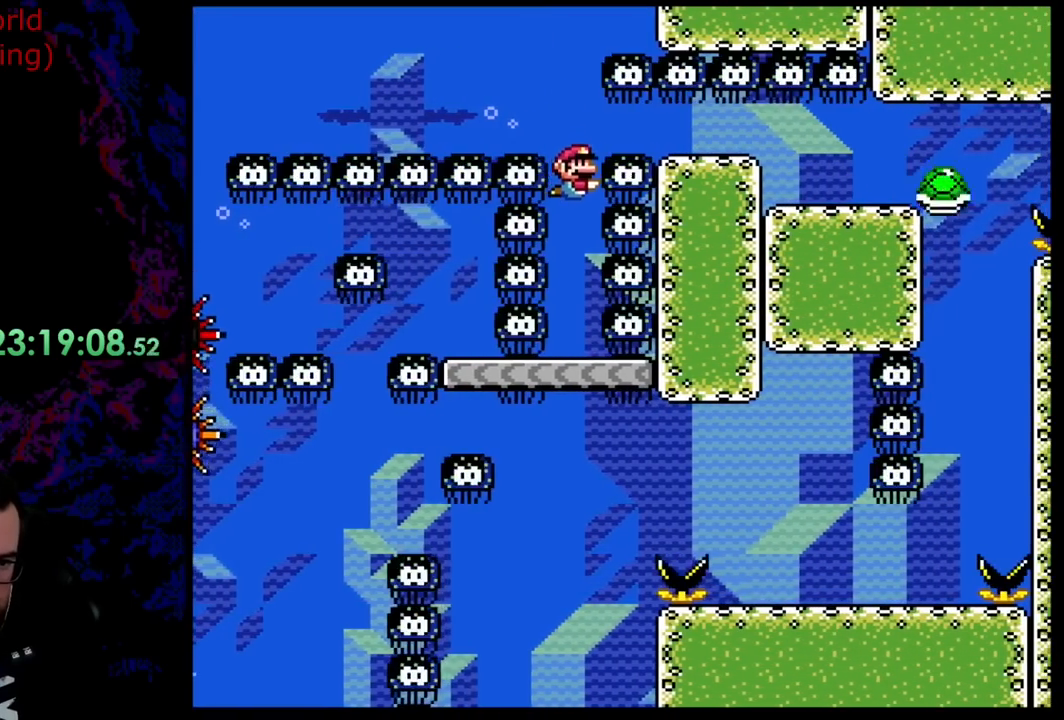
{"buttons": ["Y"], "events": []}
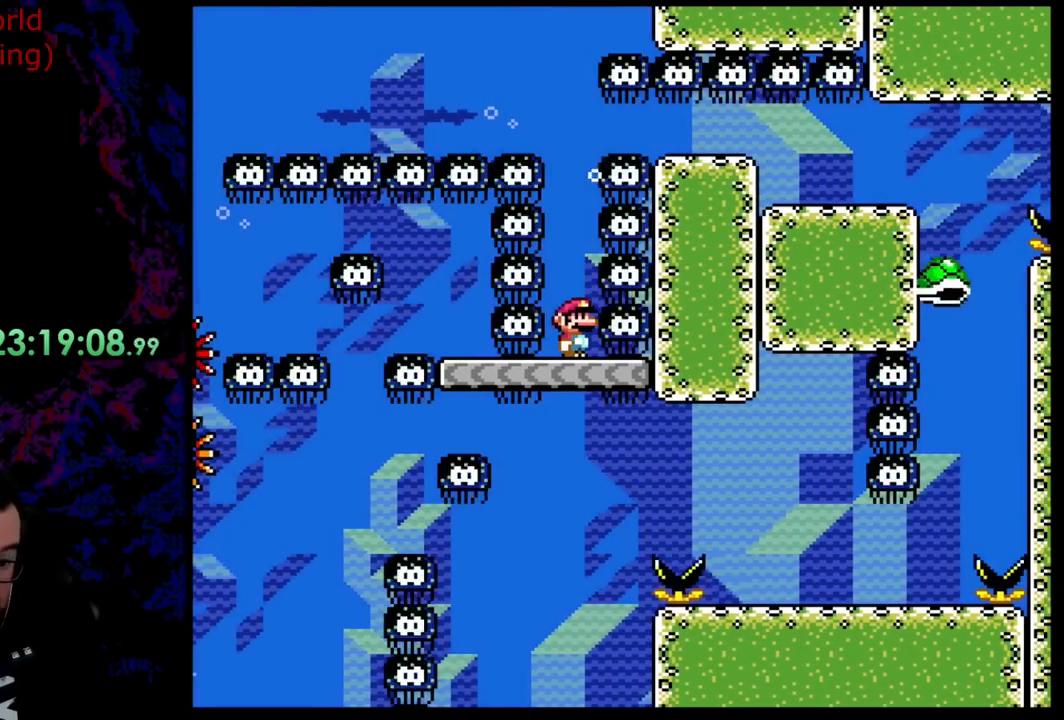
{"buttons": ["Y"], "events": []}
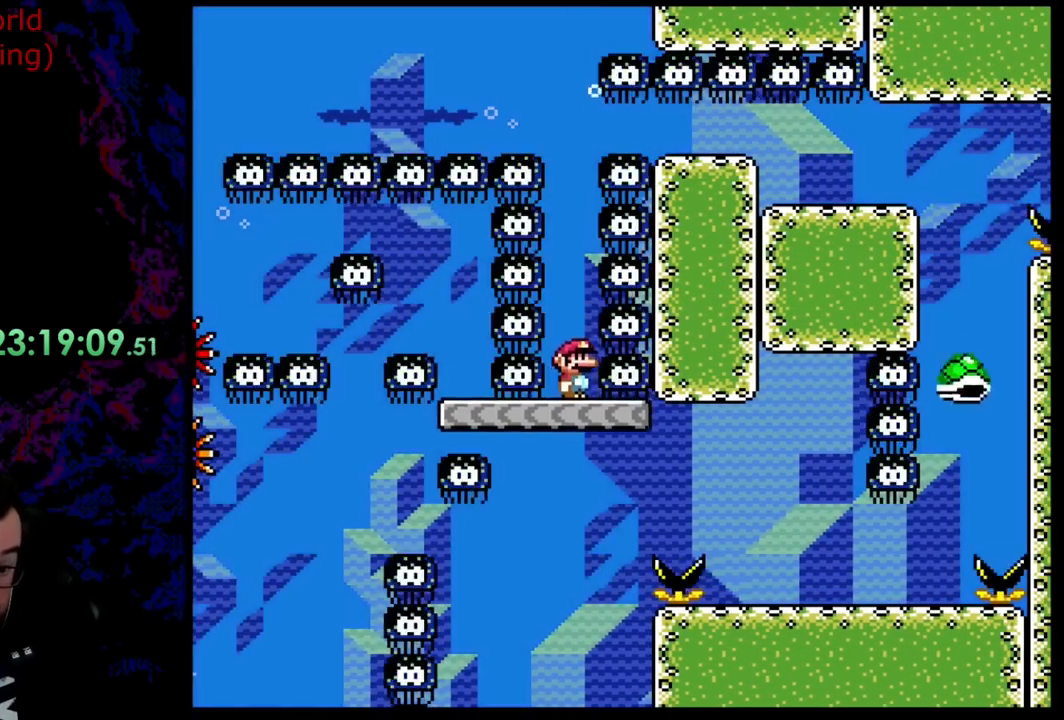
{"buttons": ["B", "Y"], "events": [[436, "B", "down"]]}
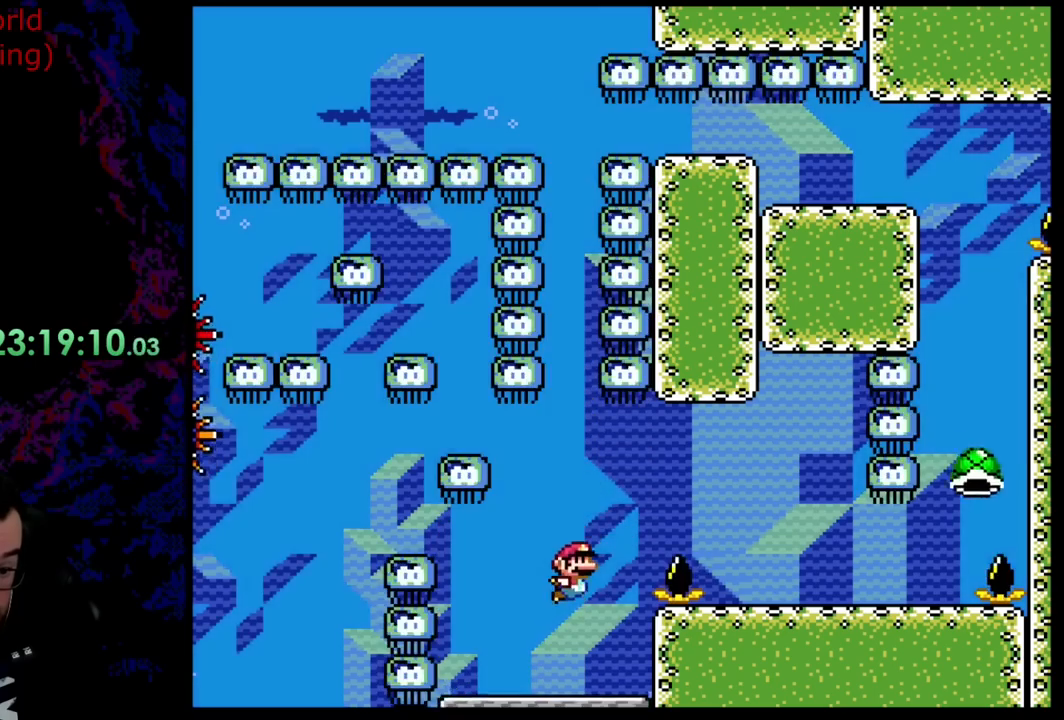
{"buttons": ["B", "Y", "DPAD_RIGHT"], "events": [[19, "DPAD_RIGHT", "down"], [164, "DPAD_RIGHT", "up"], [273, "DPAD_RIGHT", "down"]]}
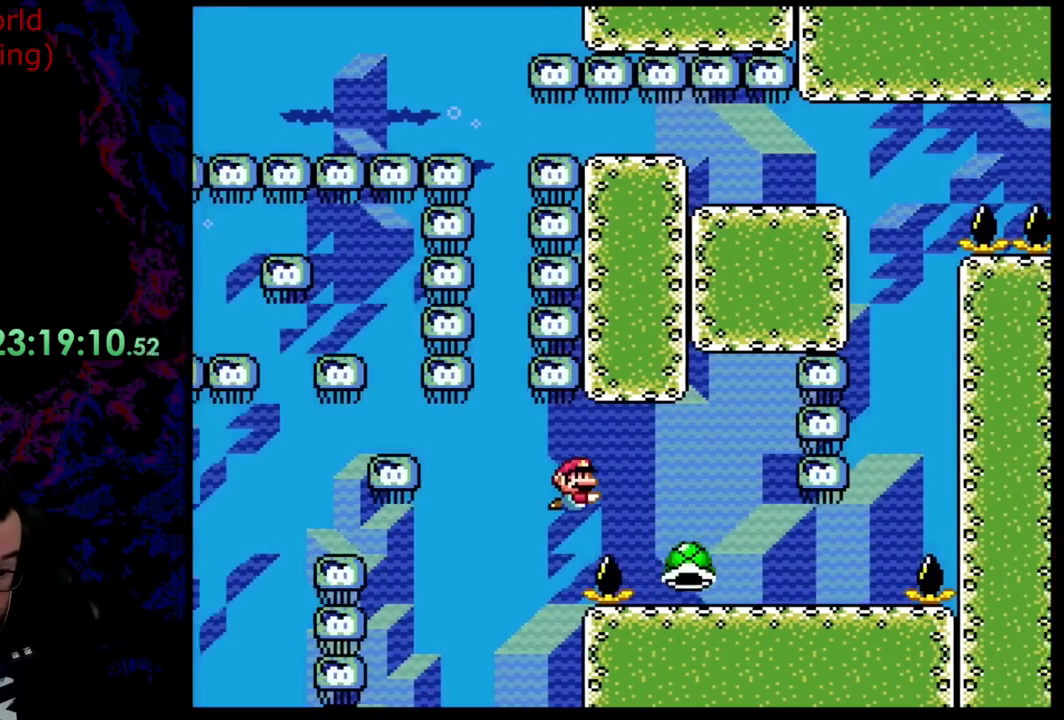
{"buttons": ["Y", "DPAD_LEFT"], "events": [[309, "B", "up"], [364, "DPAD_RIGHT", "up"], [382, "DPAD_LEFT", "down"]]}
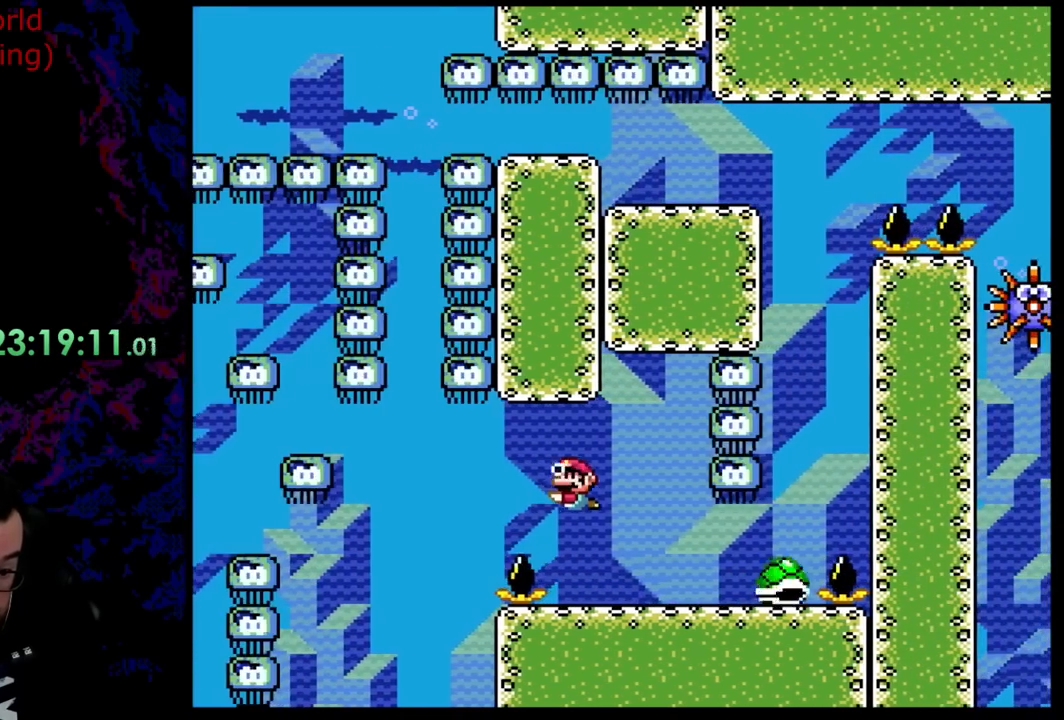
{"buttons": ["B", "Y", "DPAD_LEFT"], "events": [[18, "B", "down"], [18, "DPAD_LEFT", "up"], [18, "DPAD_RIGHT", "down"], [291, "DPAD_DOWN", "down"], [309, "DPAD_DOWN", "up"], [309, "DPAD_LEFT", "down"], [309, "DPAD_RIGHT", "up"]]}
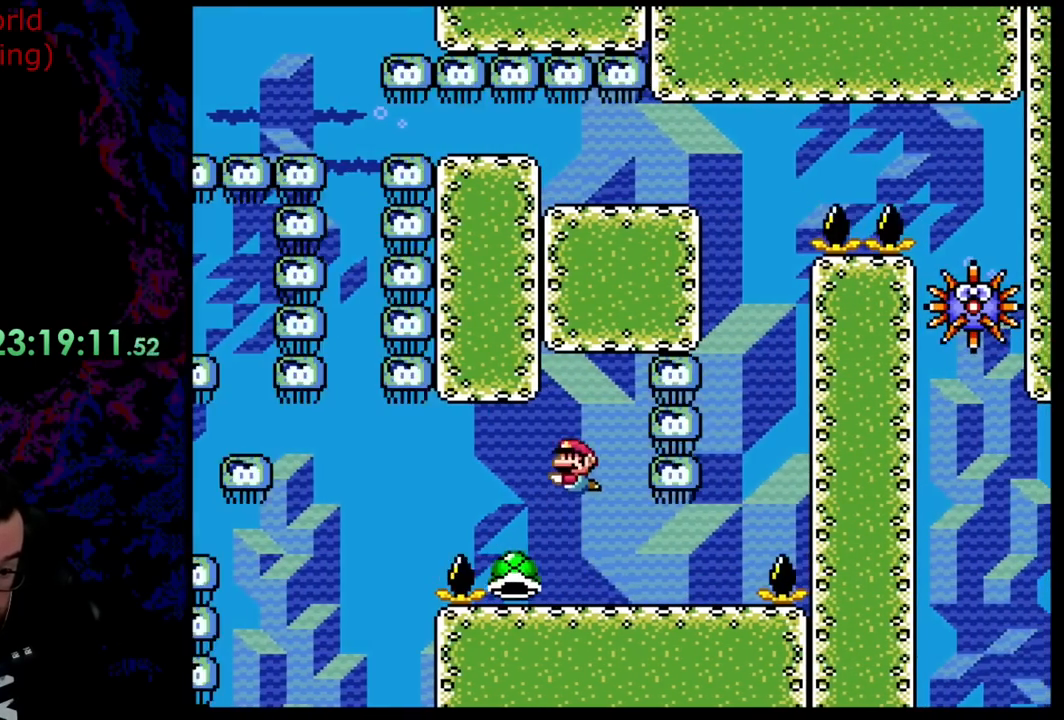
{"buttons": ["B", "Y", "DPAD_DOWN"], "events": [[36, "DPAD_LEFT", "up"], [363, "DPAD_DOWN", "down"]]}
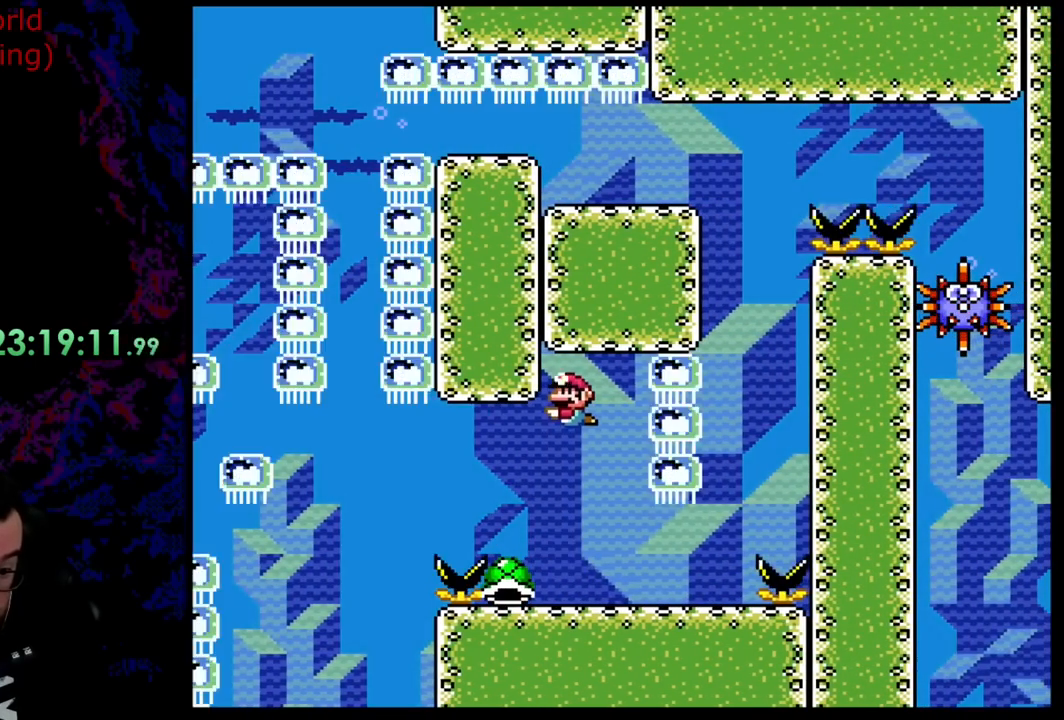
{"buttons": ["B", "Y", "DPAD_LEFT"], "events": [[37, "DPAD_DOWN", "up"], [418, "DPAD_LEFT", "down"]]}
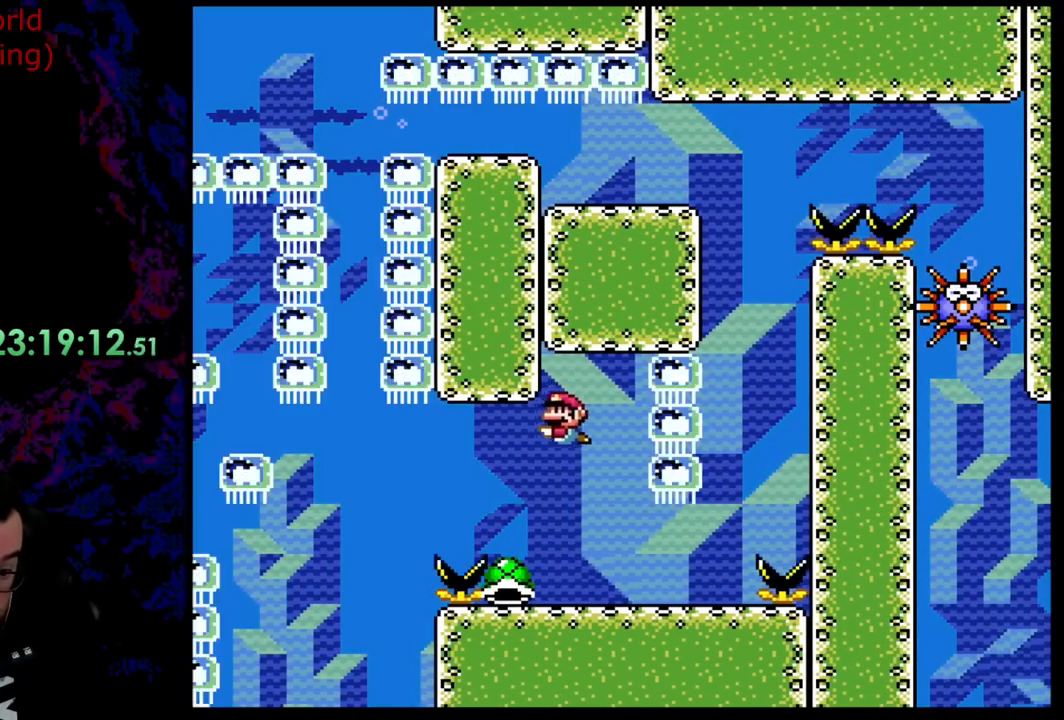
{"buttons": ["B", "Y", "DPAD_RIGHT"], "events": [[127, "DPAD_LEFT", "up"], [400, "DPAD_RIGHT", "down"]]}
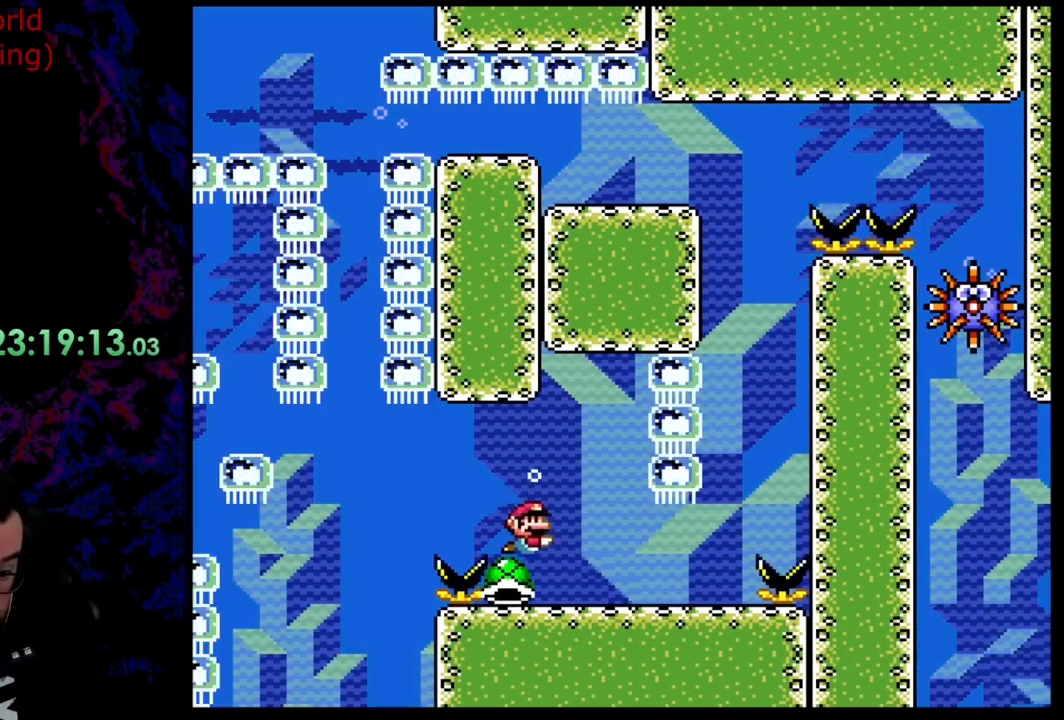
{"buttons": ["B", "Y", "DPAD_DOWN", "DPAD_LEFT"], "events": [[72, "DPAD_DOWN", "down"], [218, "DPAD_RIGHT", "up"], [254, "DPAD_LEFT", "down"]]}
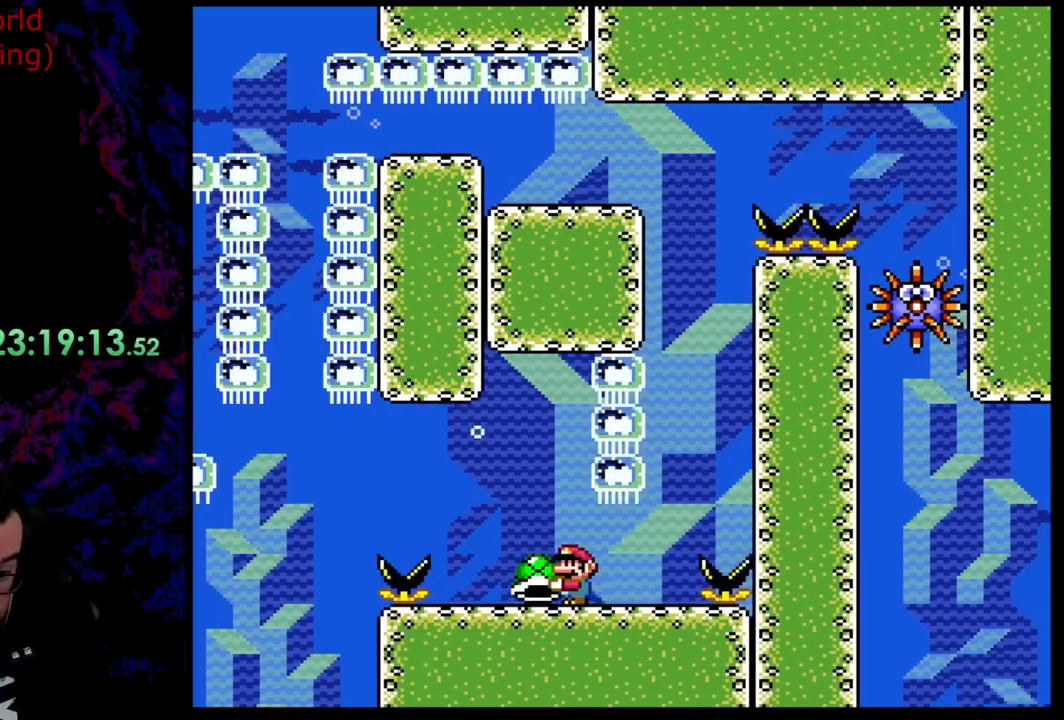
{"buttons": ["B", "Y", "DPAD_DOWN", "DPAD_LEFT"], "events": [[182, "DPAD_LEFT", "up"], [200, "DPAD_RIGHT", "down"], [418, "DPAD_RIGHT", "up"], [436, "DPAD_LEFT", "down"]]}
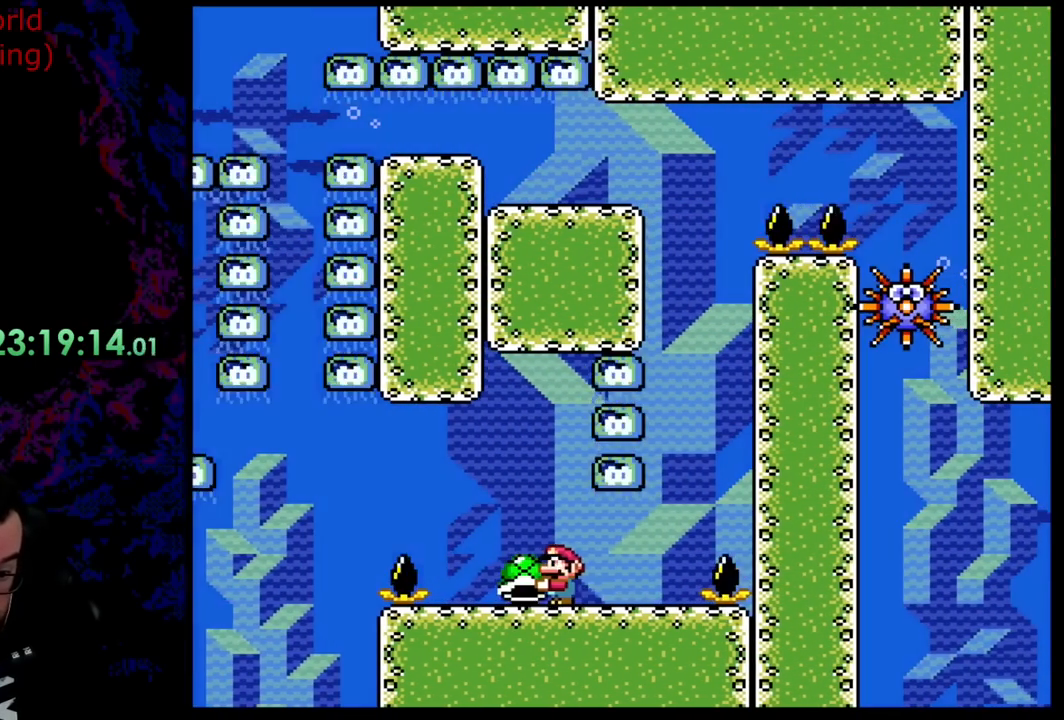
{"buttons": ["B", "Y", "DPAD_DOWN", "DPAD_RIGHT"], "events": [[273, "DPAD_LEFT", "up"], [273, "DPAD_RIGHT", "down"], [309, "DPAD_DOWN", "up"], [363, "DPAD_DOWN", "down"]]}
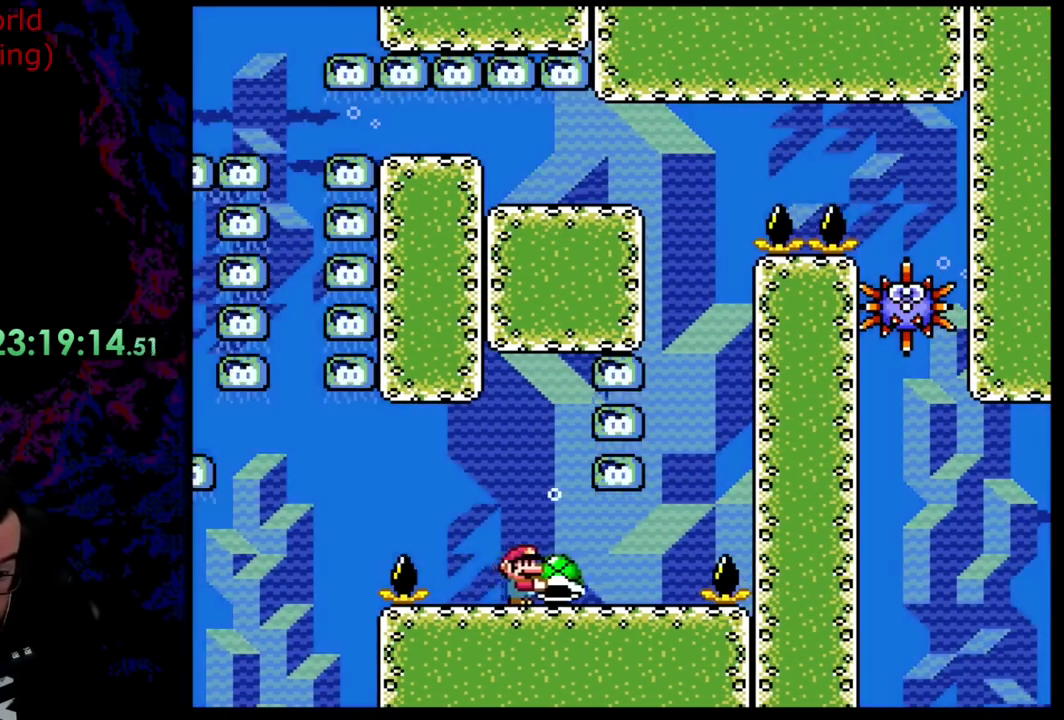
{"buttons": ["B", "Y", "DPAD_DOWN", "DPAD_RIGHT"], "events": [[18, "DPAD_RIGHT", "up"], [54, "DPAD_LEFT", "down"], [290, "DPAD_LEFT", "up"], [290, "DPAD_RIGHT", "down"]]}
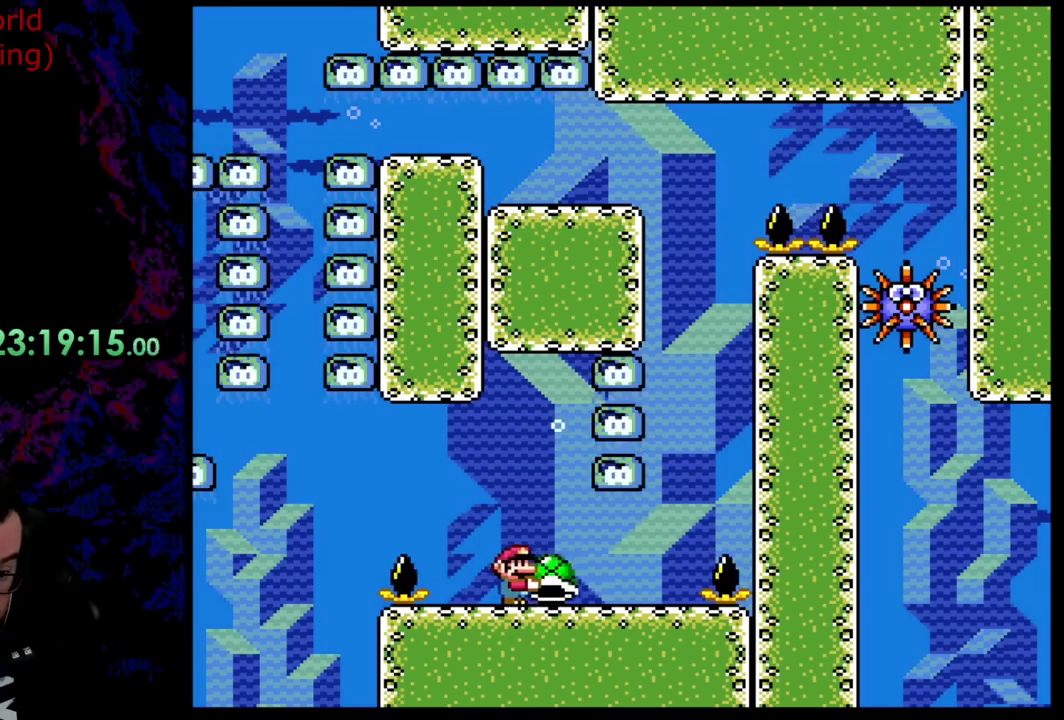
{"buttons": ["B", "Y", "DPAD_RIGHT"], "events": [[273, "DPAD_DOWN", "up"], [273, "DPAD_RIGHT", "up"], [436, "DPAD_RIGHT", "down"]]}